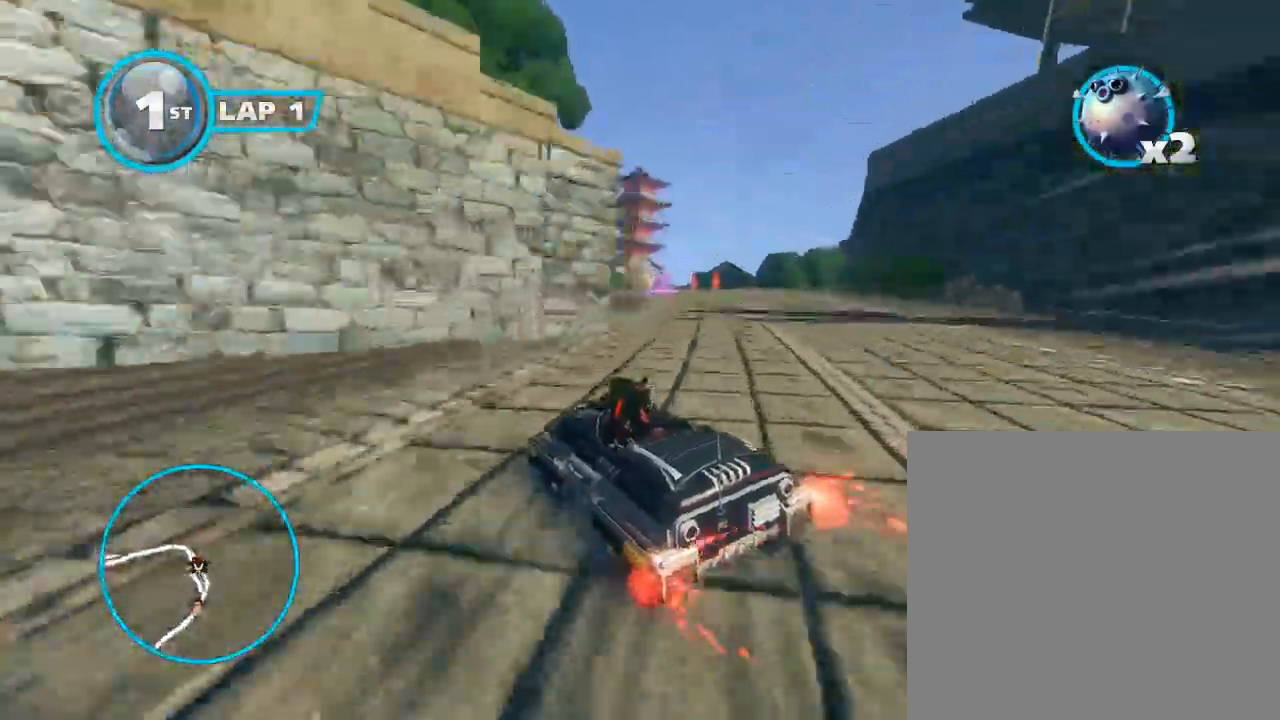
Gameplay with a controller (Xbox layout); each line is a JSON object with the inputs held at the frame after it. "events" lists button and stick changes between this image and that frame as [ms after this image, input, new state], when the widget could be followed in between. Not read: right_stick.
{"buttons": ["A", "B"], "left_stick": "right", "events": [[100, "left_stick", "center"], [367, "left_stick", "right"]]}
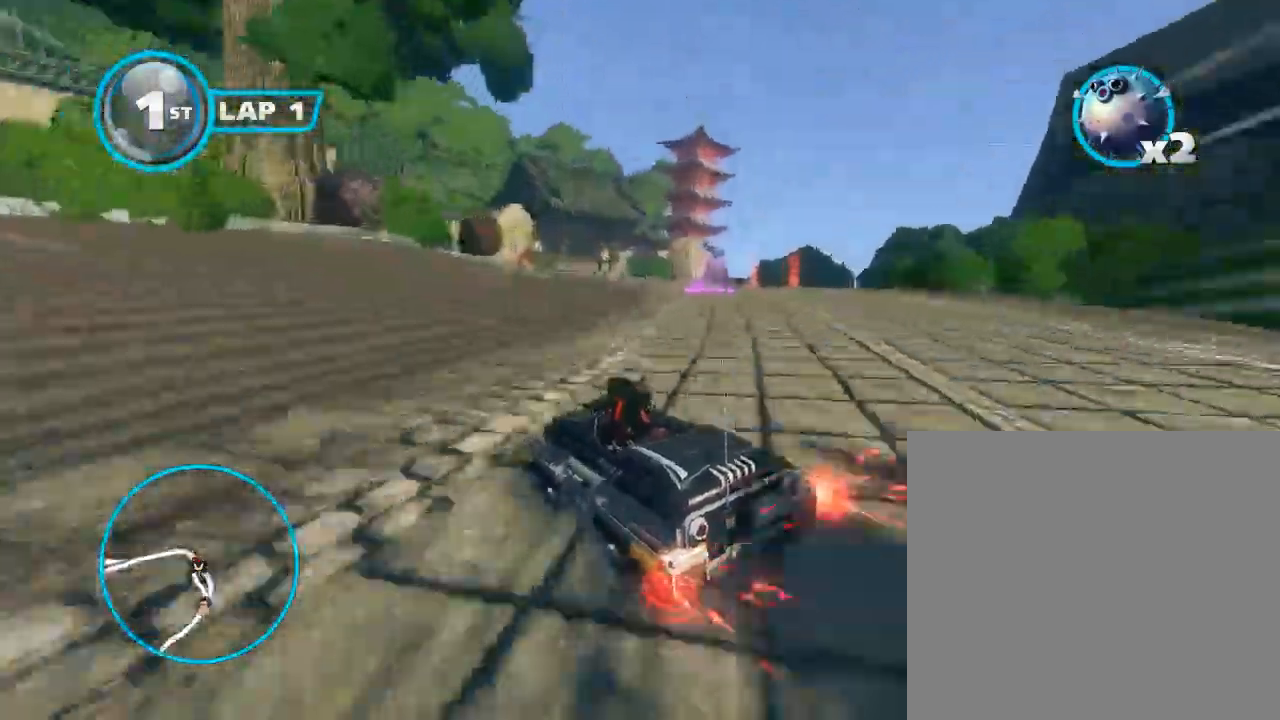
{"buttons": ["A", "B"], "left_stick": "right", "events": [[33, "left_stick", "center"], [133, "left_stick", "right"], [400, "left_stick", "center"], [467, "left_stick", "right"]]}
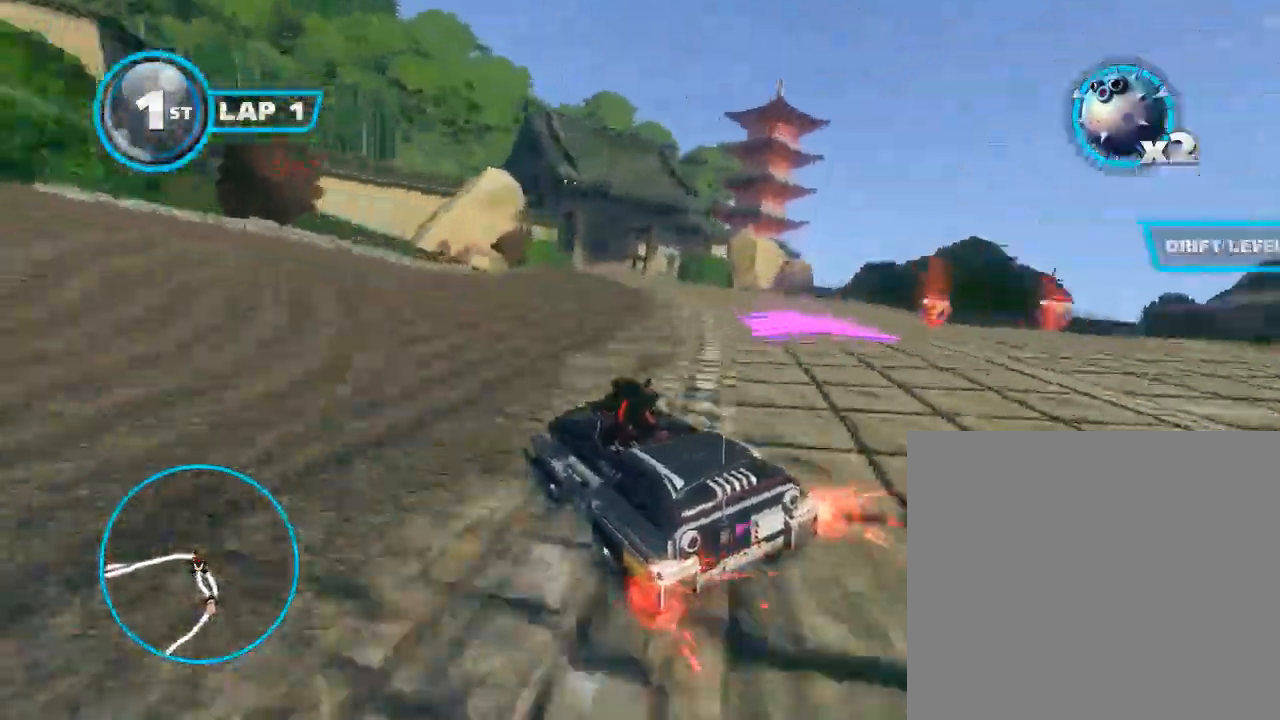
{"buttons": ["A", "B"], "left_stick": "center", "events": [[100, "left_stick", "center"]]}
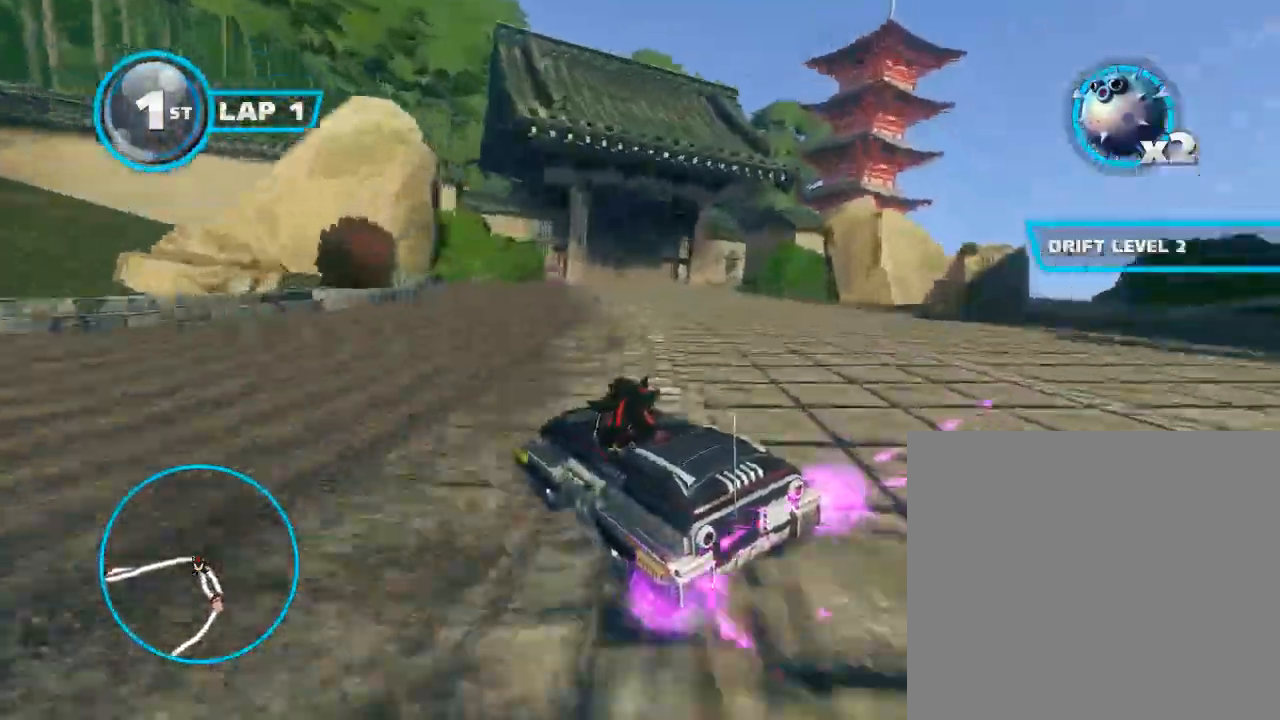
{"buttons": ["A", "B"], "left_stick": "center", "events": [[233, "left_stick", "right"], [467, "left_stick", "center"]]}
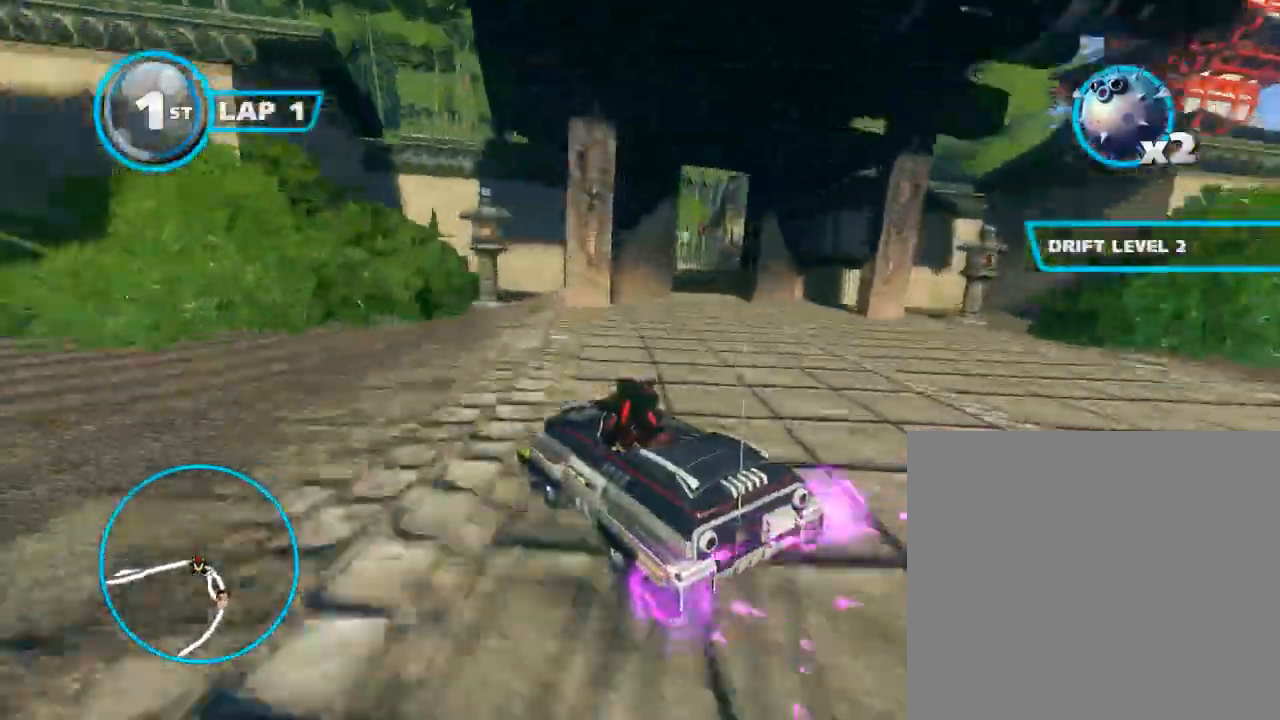
{"buttons": ["A", "B"], "left_stick": "right", "events": [[400, "left_stick", "right"]]}
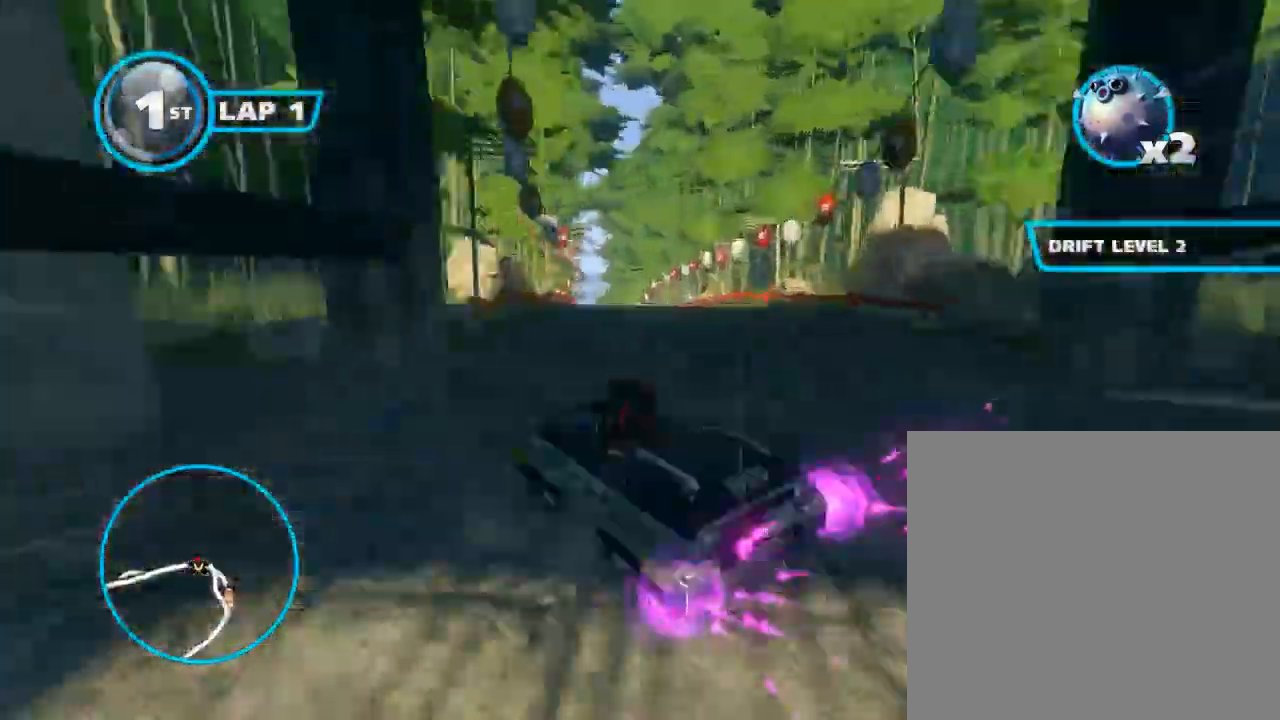
{"buttons": ["A", "B"], "left_stick": "right", "events": [[33, "left_stick", "center"], [133, "left_stick", "right"], [333, "left_stick", "center"], [400, "left_stick", "right"]]}
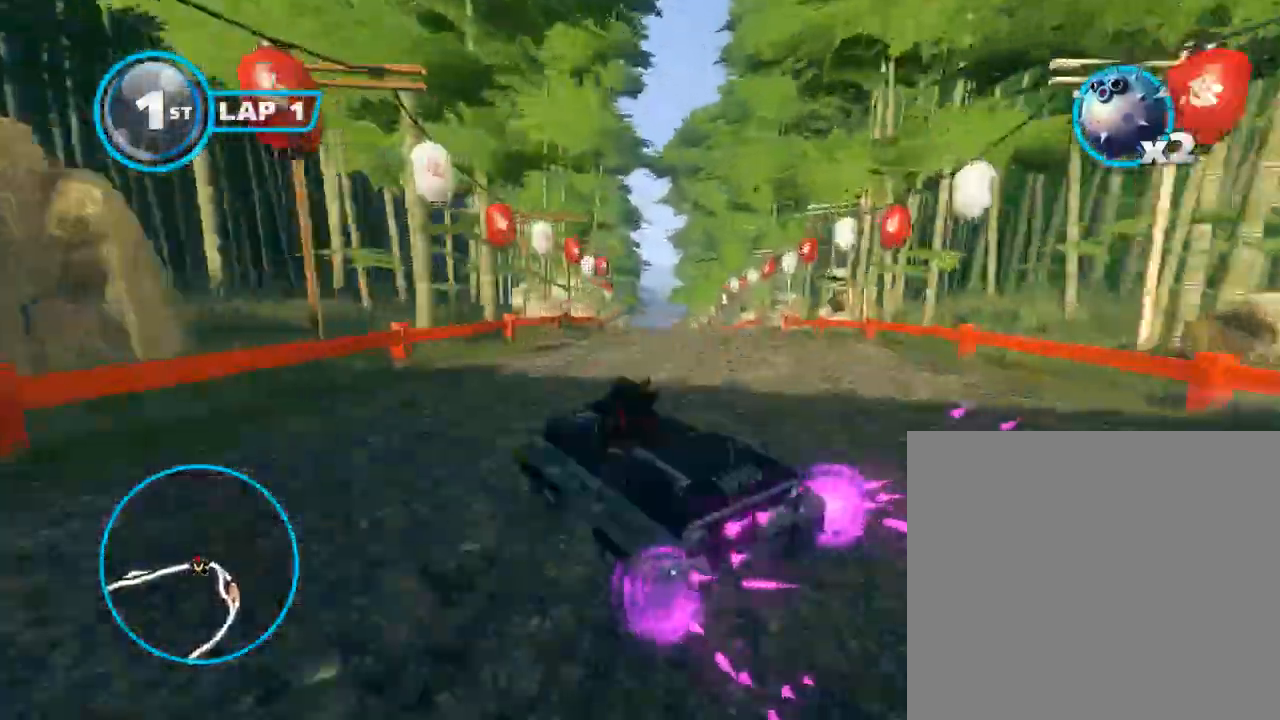
{"buttons": ["A", "B"], "left_stick": "right", "events": [[67, "left_stick", "center"], [133, "left_stick", "right"]]}
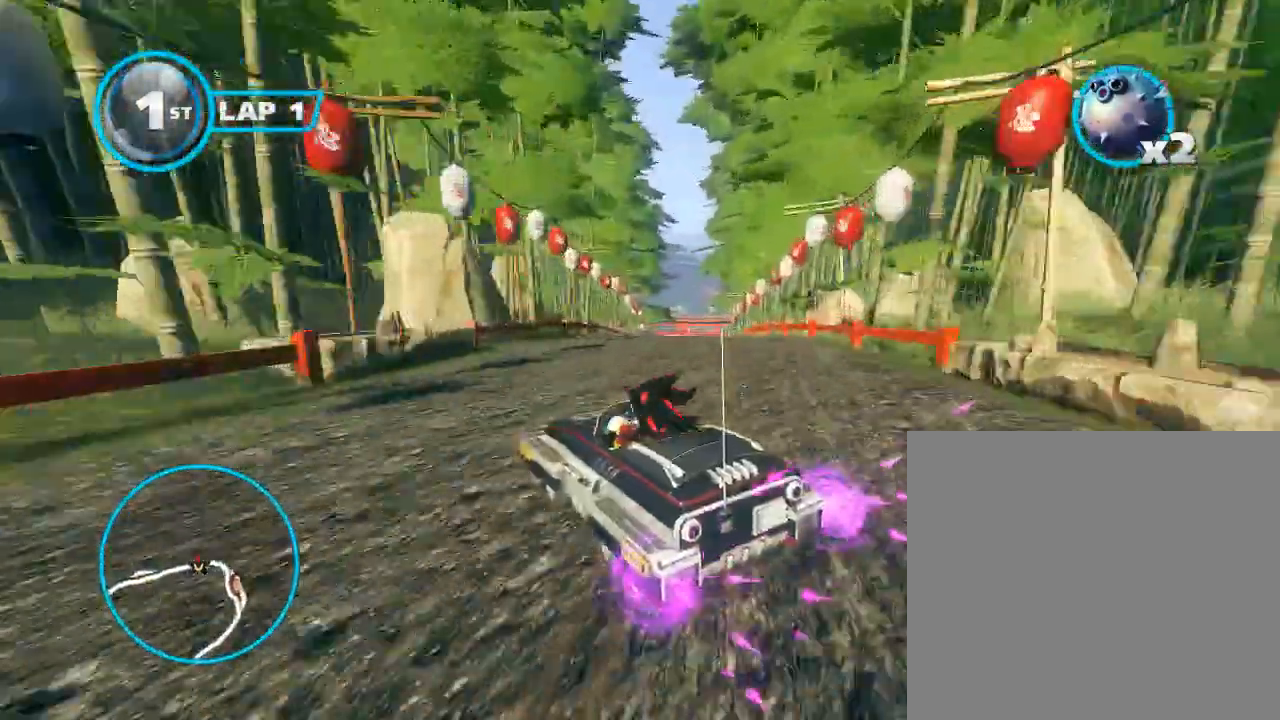
{"buttons": ["A", "B"], "left_stick": "center", "events": [[133, "left_stick", "center"], [200, "left_stick", "right"], [300, "left_stick", "center"], [367, "left_stick", "right"], [500, "left_stick", "center"]]}
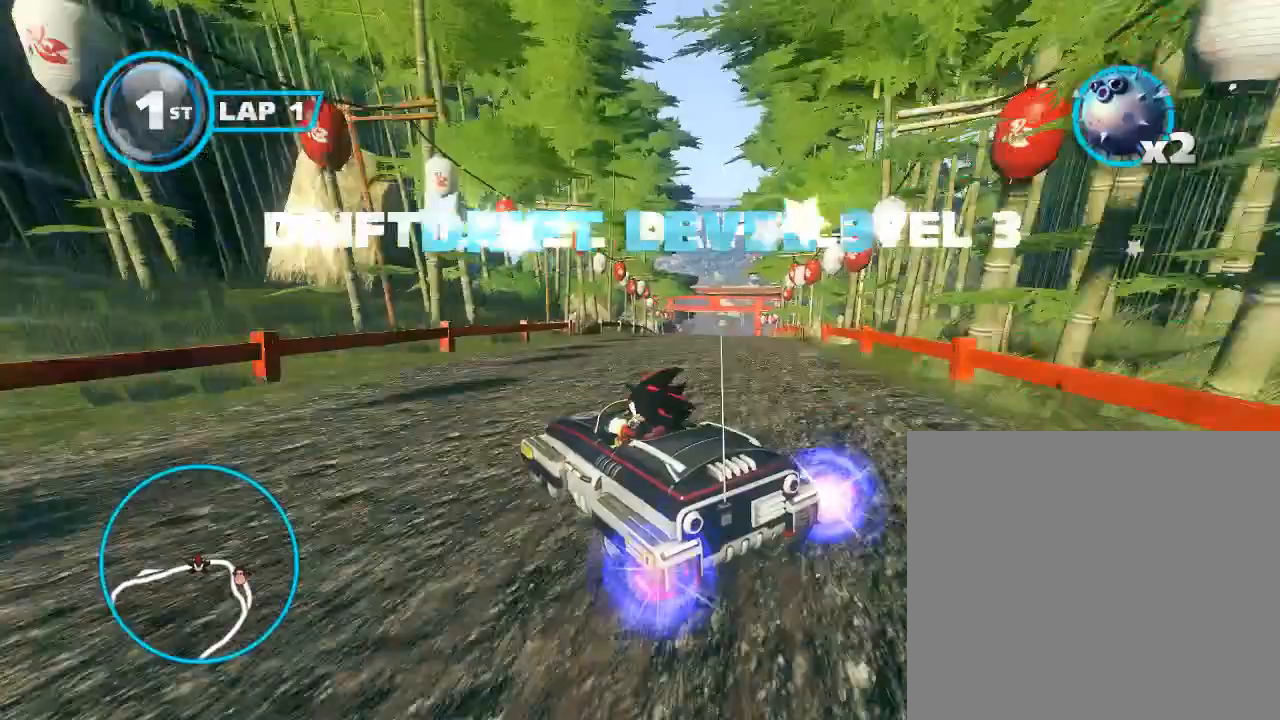
{"buttons": ["A"], "left_stick": "left", "events": [[33, "left_stick", "right"], [67, "B", "up"], [133, "B", "down"], [300, "left_stick", "center"], [433, "left_stick", "left"], [467, "B", "up"]]}
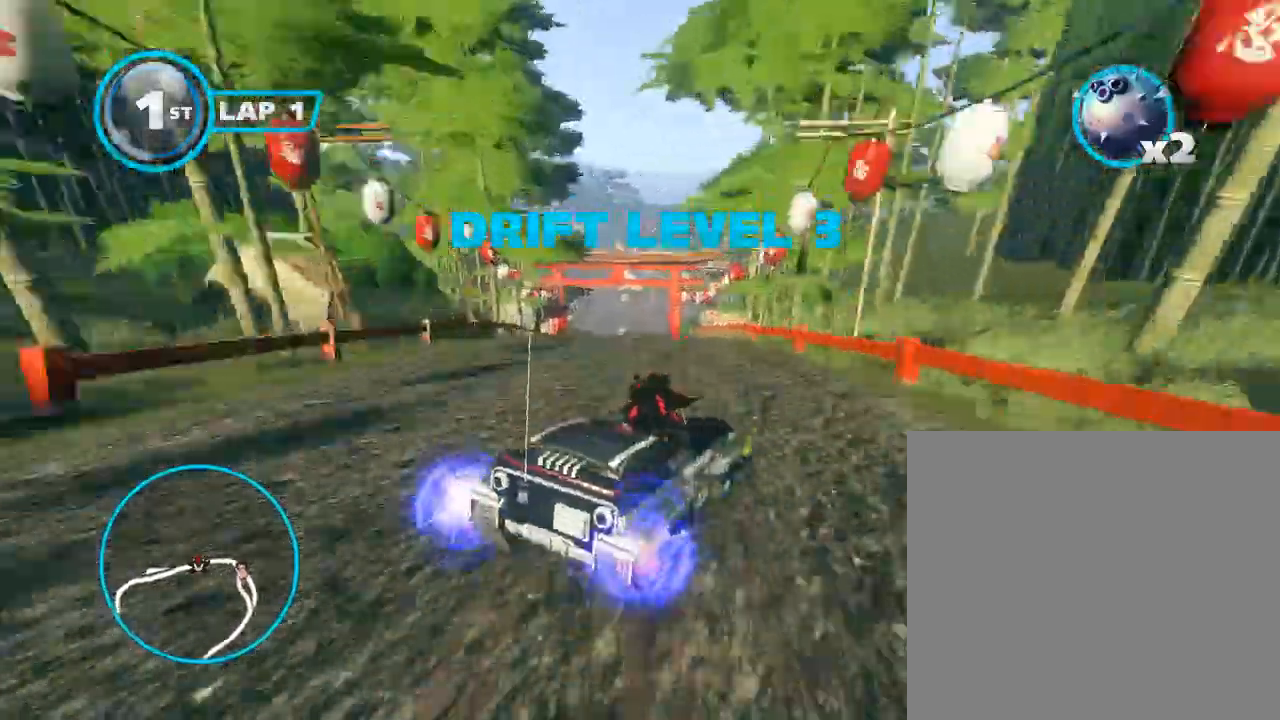
{"buttons": ["A", "B"], "left_stick": "right", "events": [[33, "B", "down"], [267, "left_stick", "center"], [333, "B", "up"], [333, "left_stick", "right"], [433, "B", "down"]]}
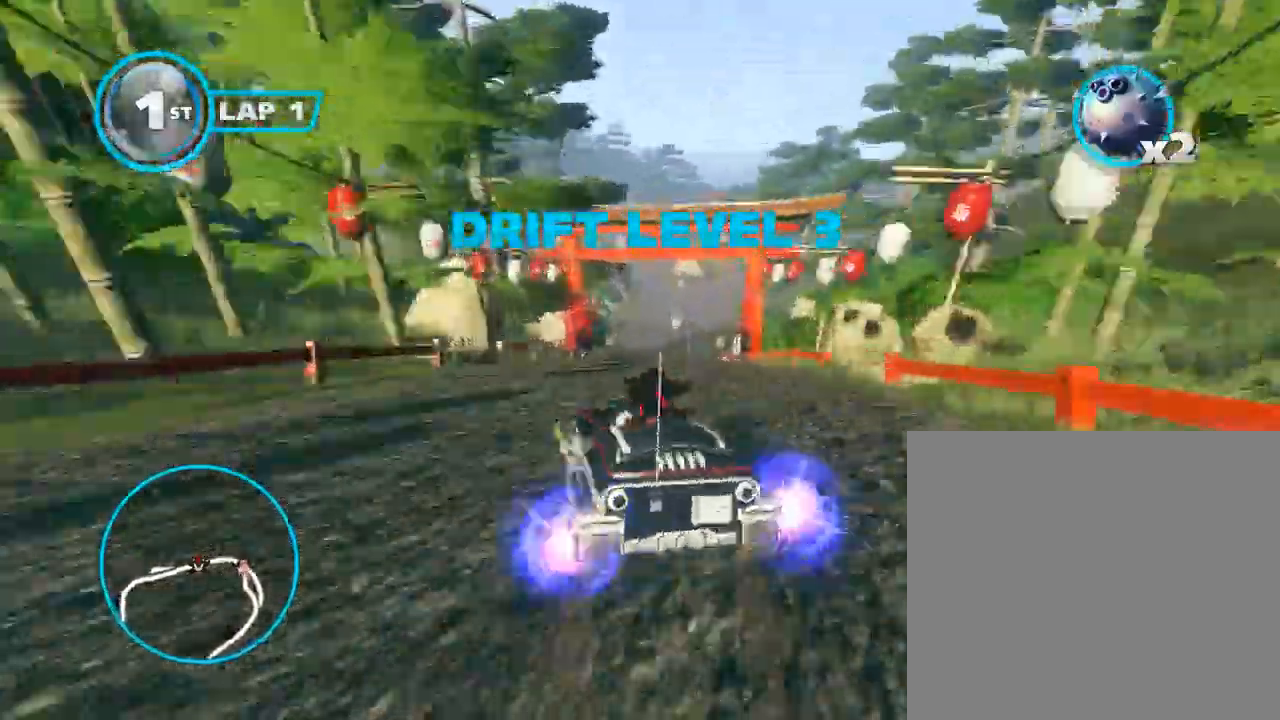
{"buttons": ["A", "B"], "left_stick": "left", "events": [[100, "left_stick", "center"], [167, "B", "up"], [167, "left_stick", "left"], [267, "B", "down"]]}
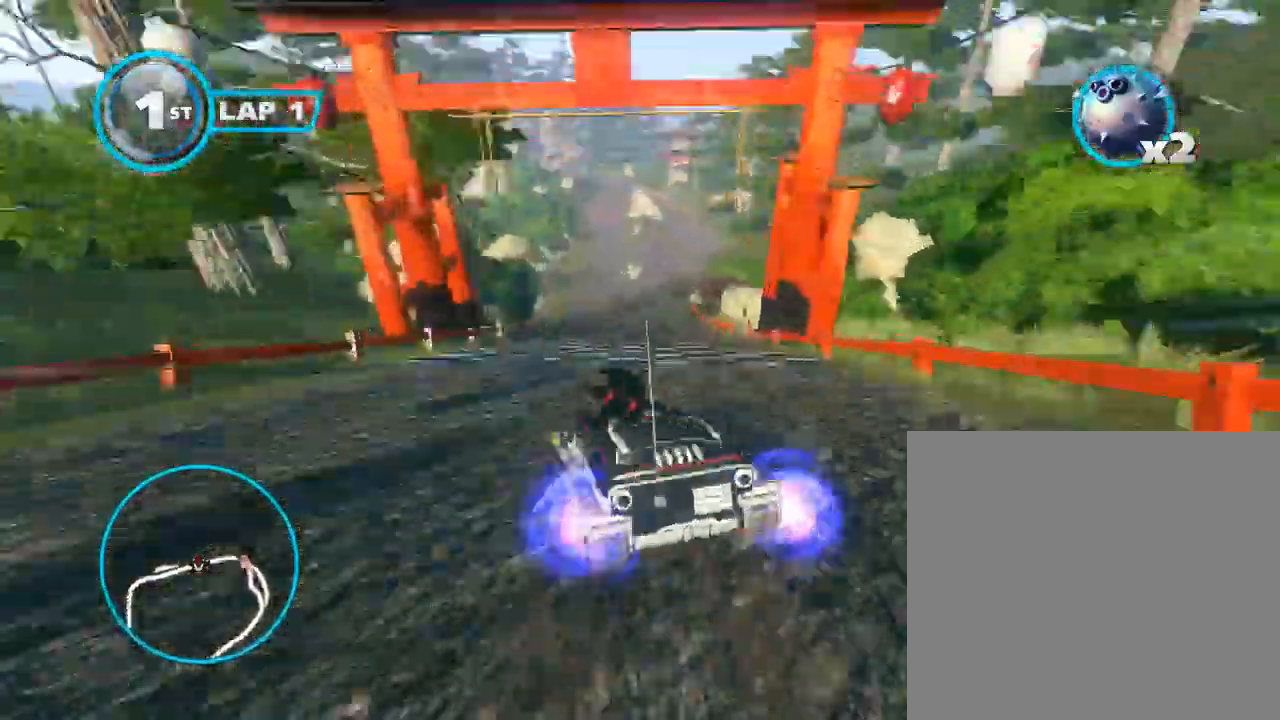
{"buttons": ["A", "B"], "left_stick": "left", "events": [[133, "B", "up"], [133, "left_stick", "right"], [167, "B", "down"], [367, "left_stick", "center"], [433, "B", "up"], [433, "left_stick", "left"], [500, "B", "down"]]}
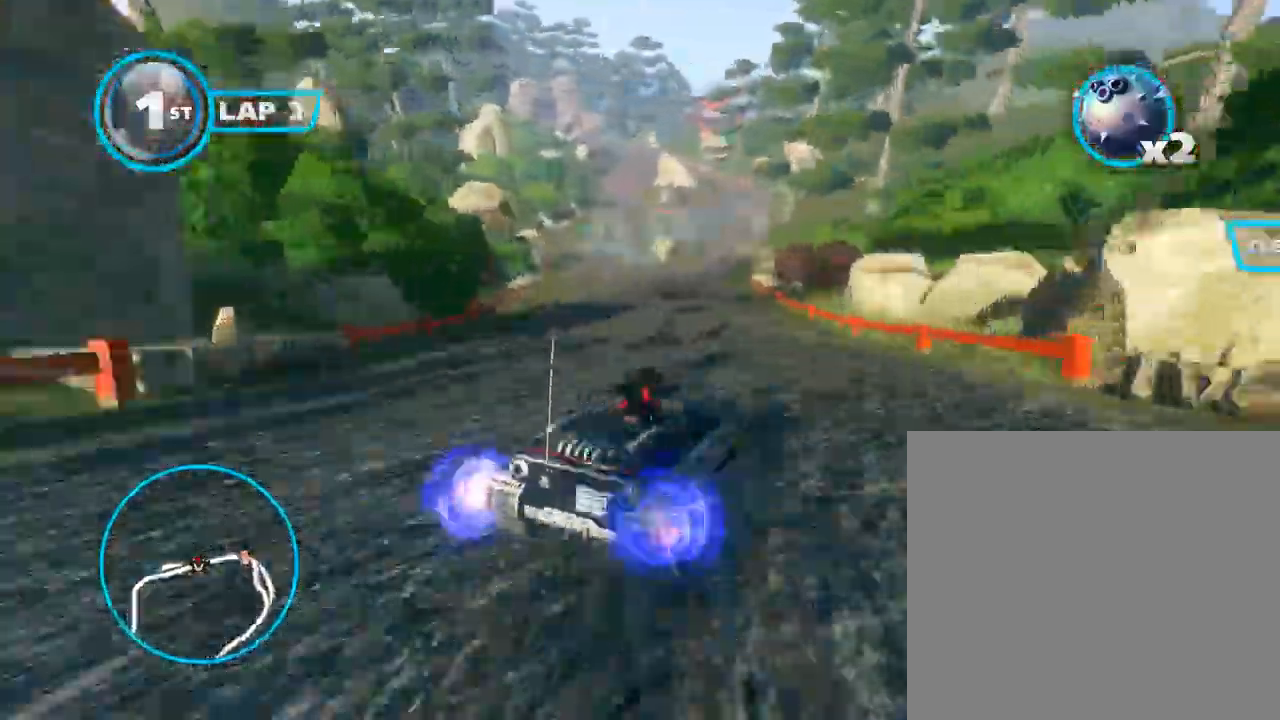
{"buttons": ["A", "B"], "left_stick": "right", "events": [[467, "B", "up"], [467, "left_stick", "right"], [500, "B", "down"]]}
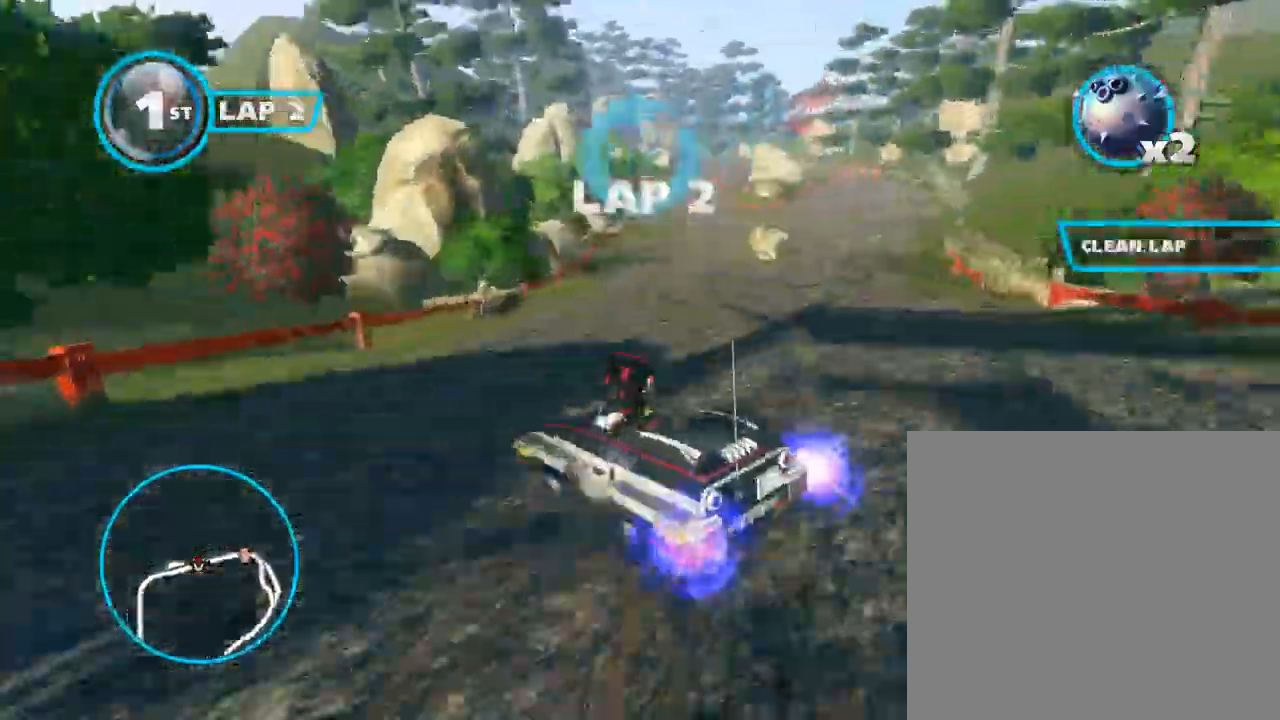
{"buttons": ["A"], "left_stick": "left", "events": [[433, "left_stick", "center"], [500, "B", "up"], [500, "left_stick", "left"]]}
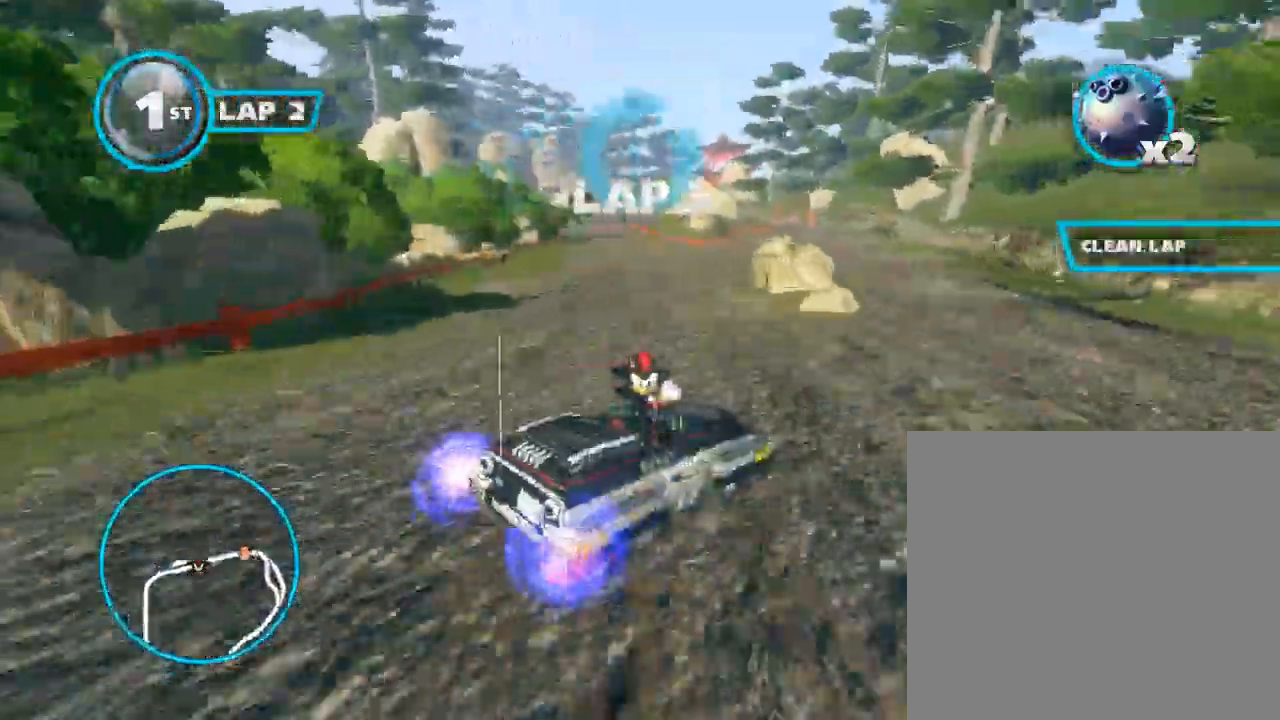
{"buttons": ["A"], "left_stick": "right", "events": [[67, "B", "down"], [467, "B", "up"], [467, "left_stick", "right"]]}
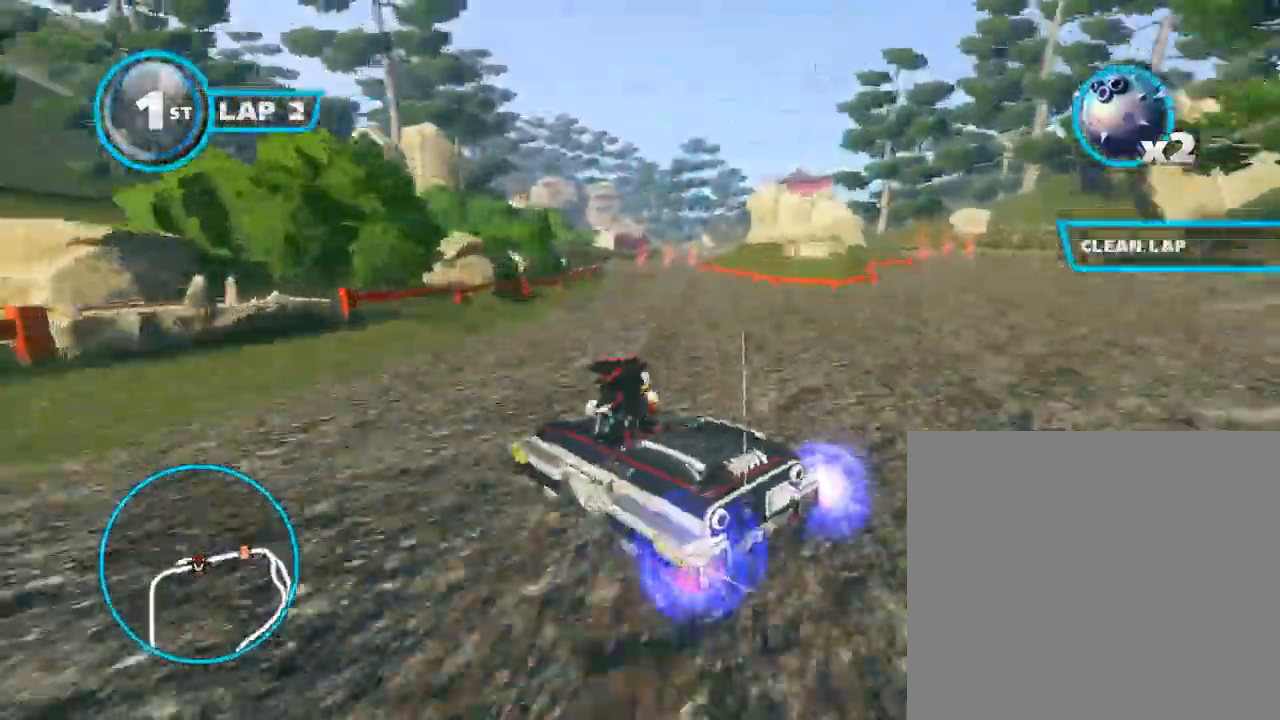
{"buttons": ["A", "B"], "left_stick": "left", "events": [[33, "B", "down"], [367, "left_stick", "center"], [433, "left_stick", "left"], [467, "B", "up"], [500, "B", "down"]]}
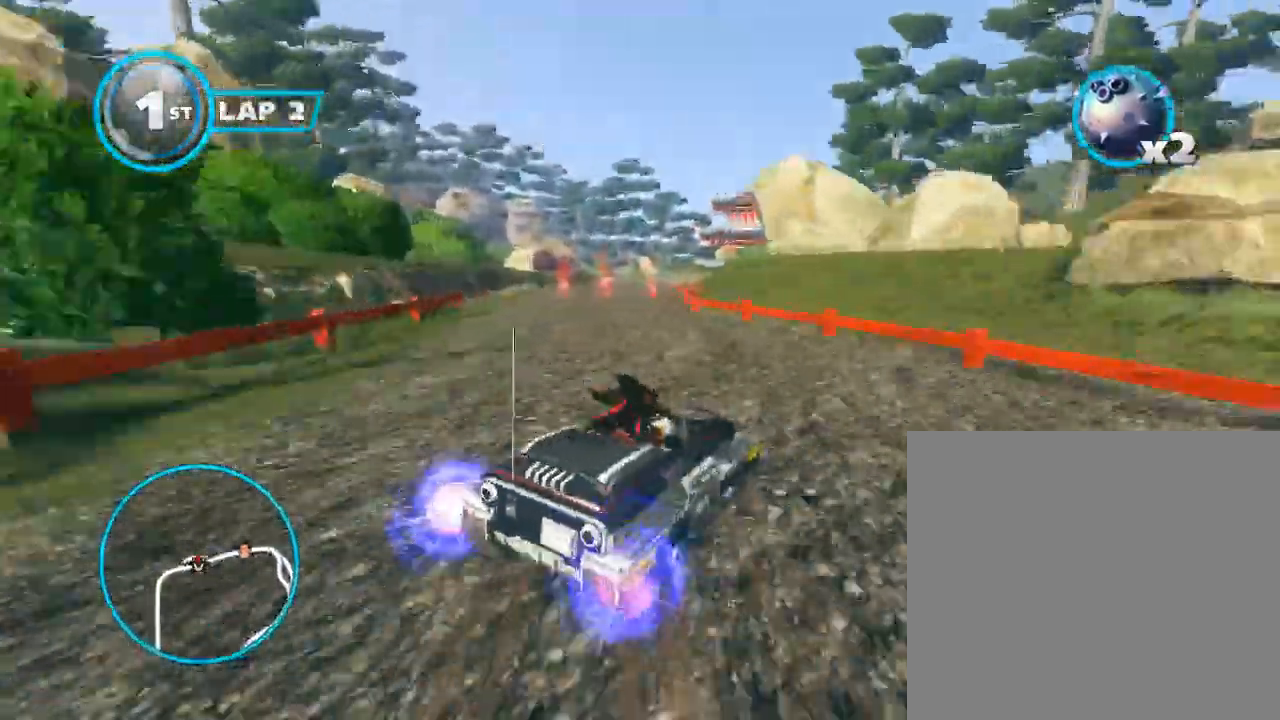
{"buttons": ["A", "B"], "left_stick": "right", "events": [[167, "left_stick", "center"], [300, "left_stick", "right"], [400, "B", "up"], [500, "B", "down"]]}
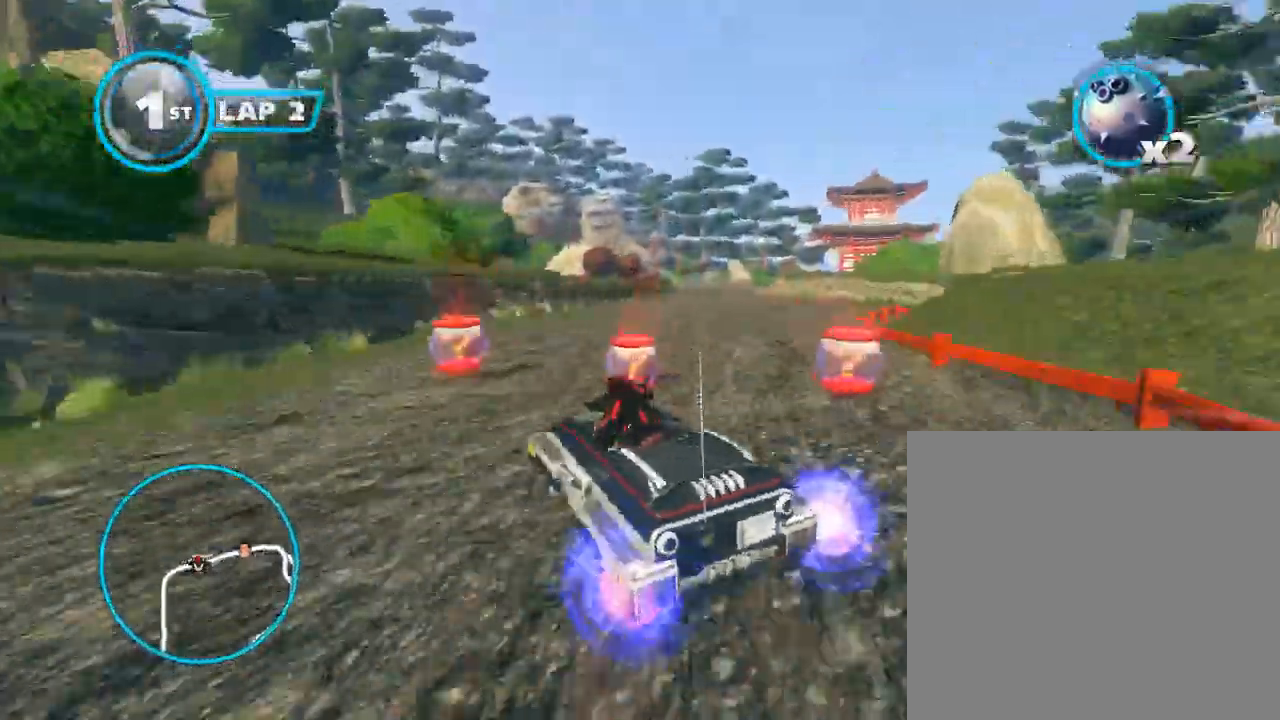
{"buttons": ["A"], "left_stick": "left", "events": [[467, "B", "up"], [500, "left_stick", "left"]]}
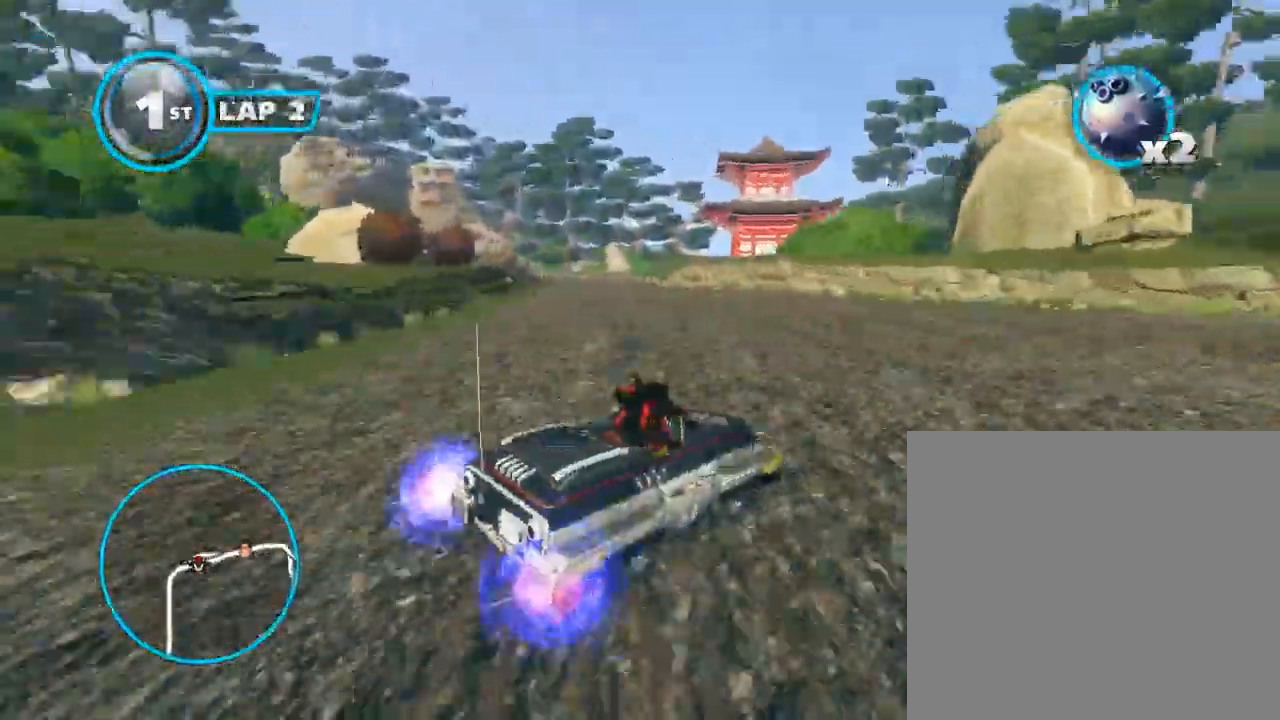
{"buttons": ["A", "B"], "left_stick": "right", "events": [[33, "B", "down"], [267, "left_stick", "center"], [367, "left_stick", "right"]]}
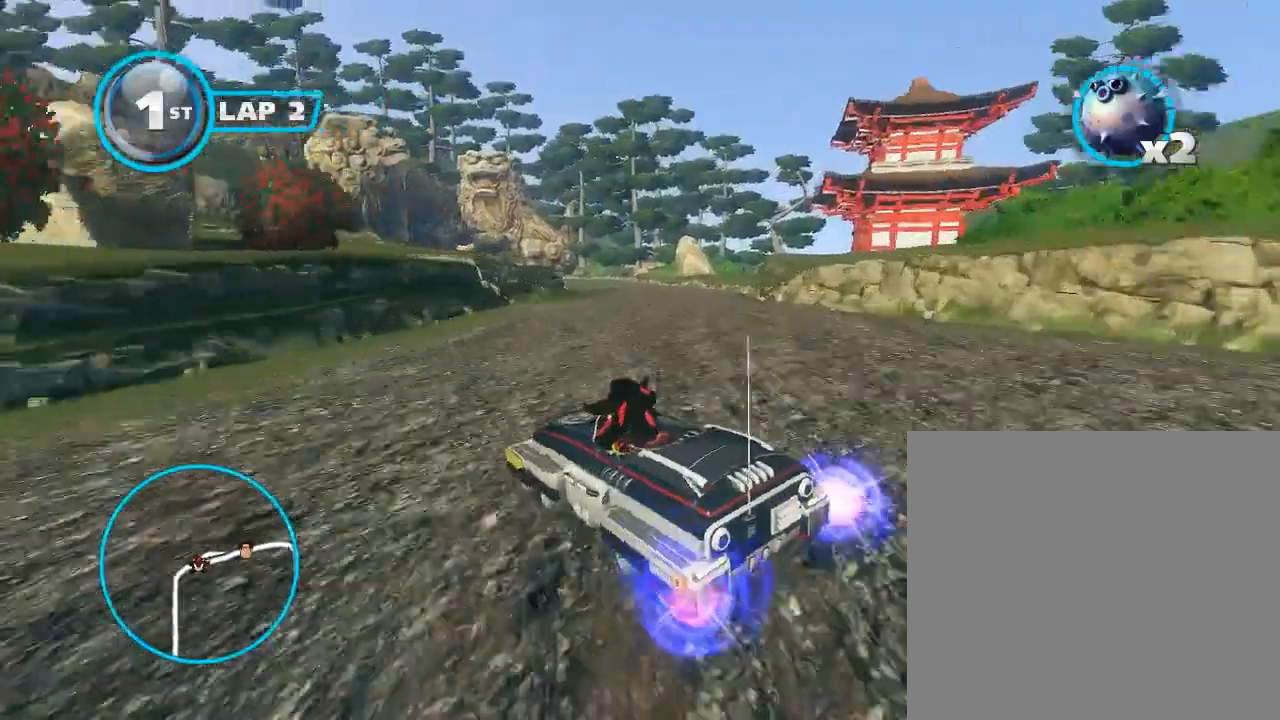
{"buttons": ["A", "B"], "left_stick": "center", "events": [[267, "left_stick", "center"]]}
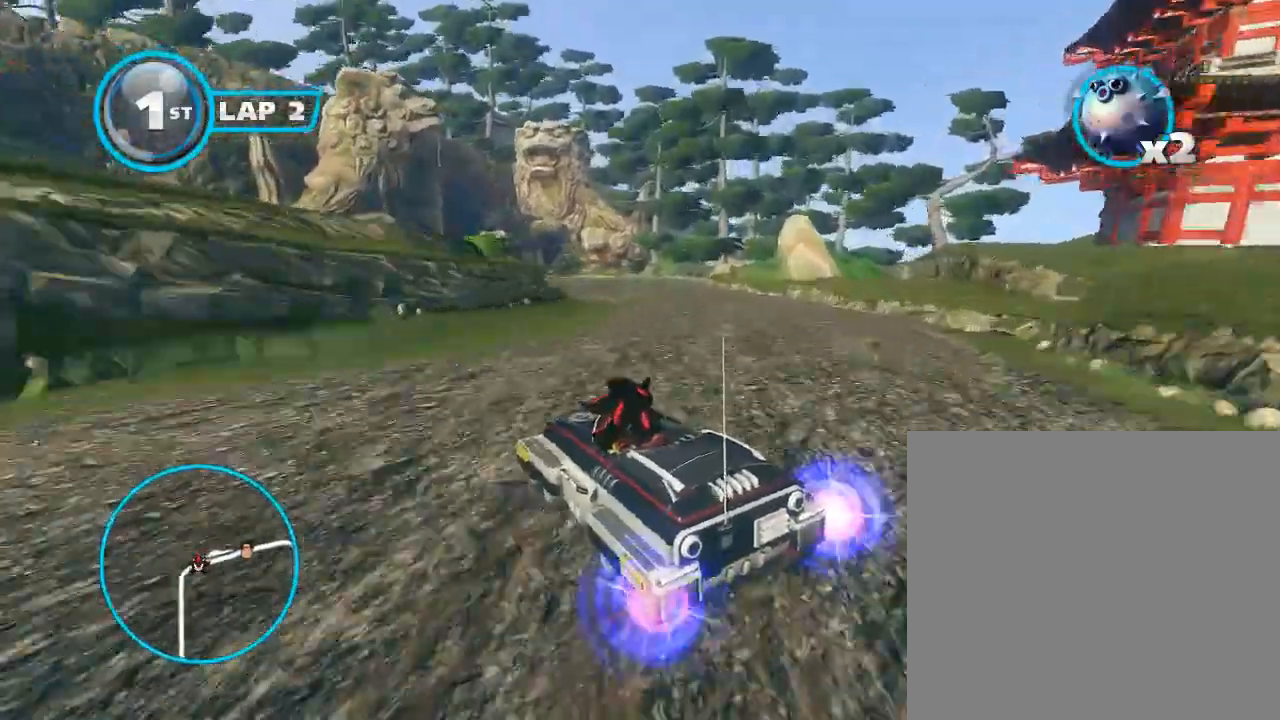
{"buttons": ["A", "B"], "left_stick": "right", "events": [[67, "left_stick", "right"], [233, "left_stick", "center"], [433, "left_stick", "right"]]}
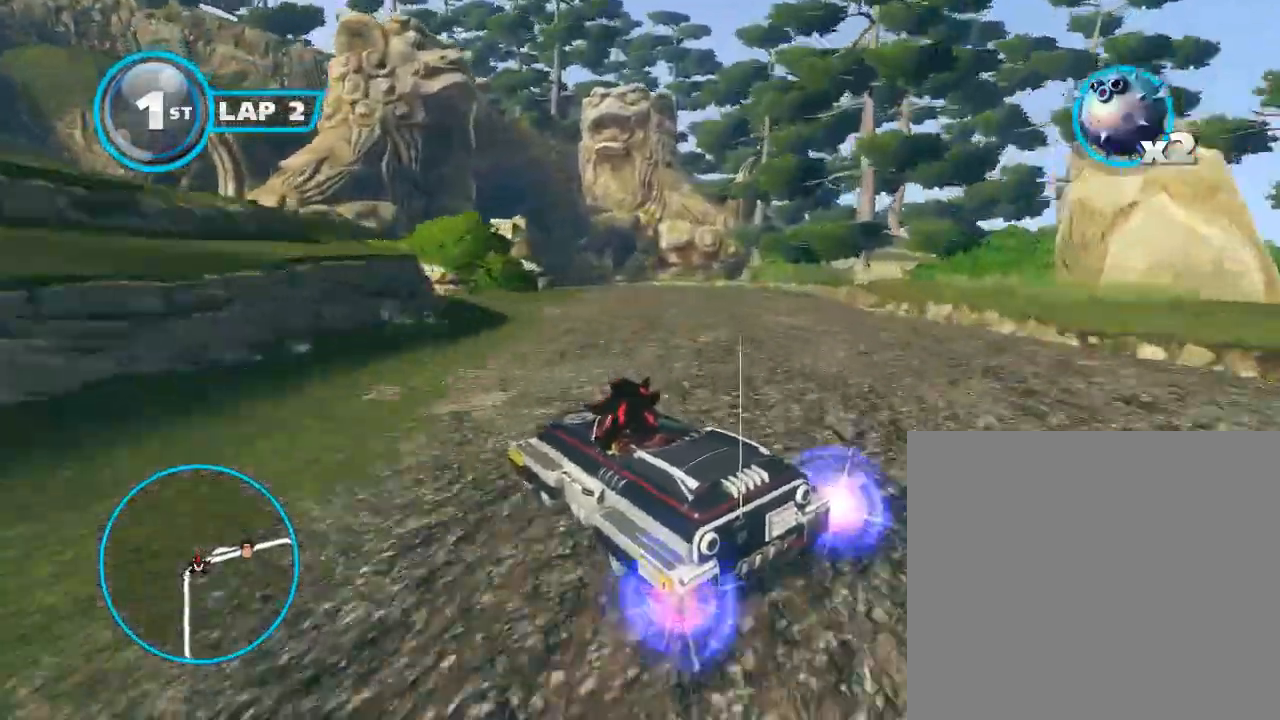
{"buttons": ["A", "B"], "left_stick": "right", "events": [[133, "left_stick", "center"], [233, "left_stick", "right"], [400, "left_stick", "center"], [500, "left_stick", "right"]]}
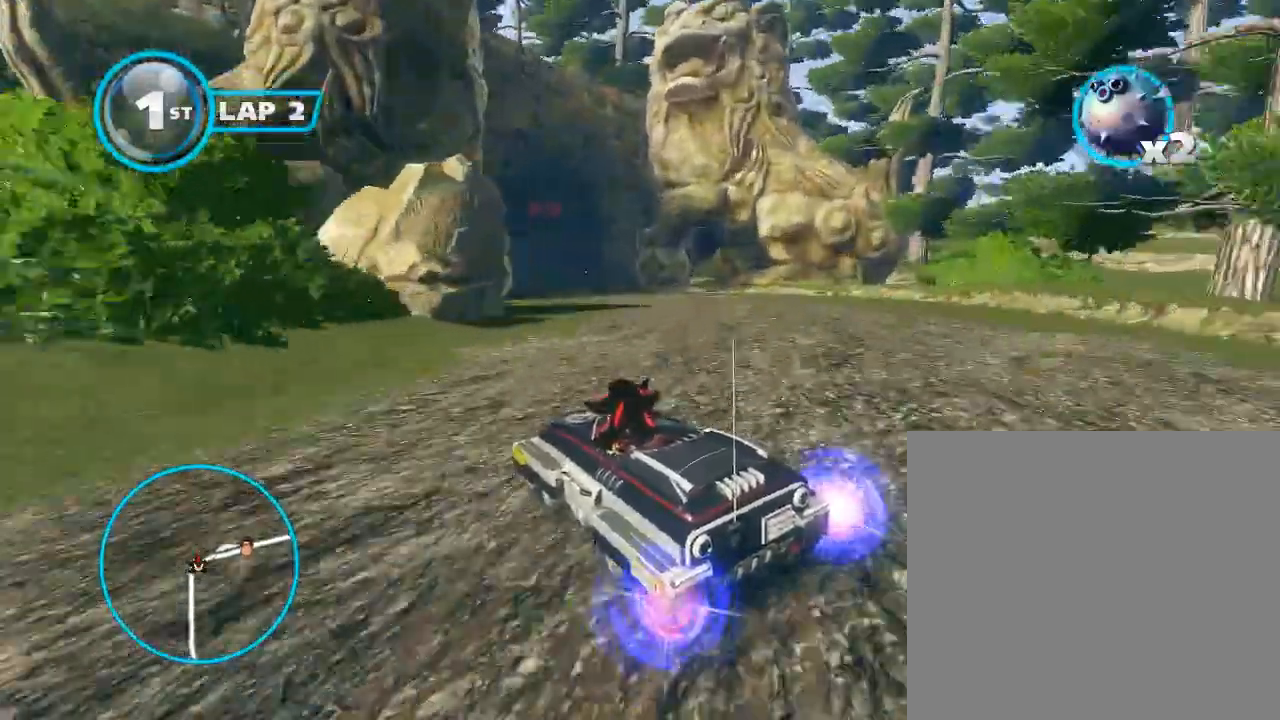
{"buttons": ["A", "B"], "left_stick": "center", "events": [[133, "left_stick", "center"], [400, "left_stick", "left"], [500, "left_stick", "center"]]}
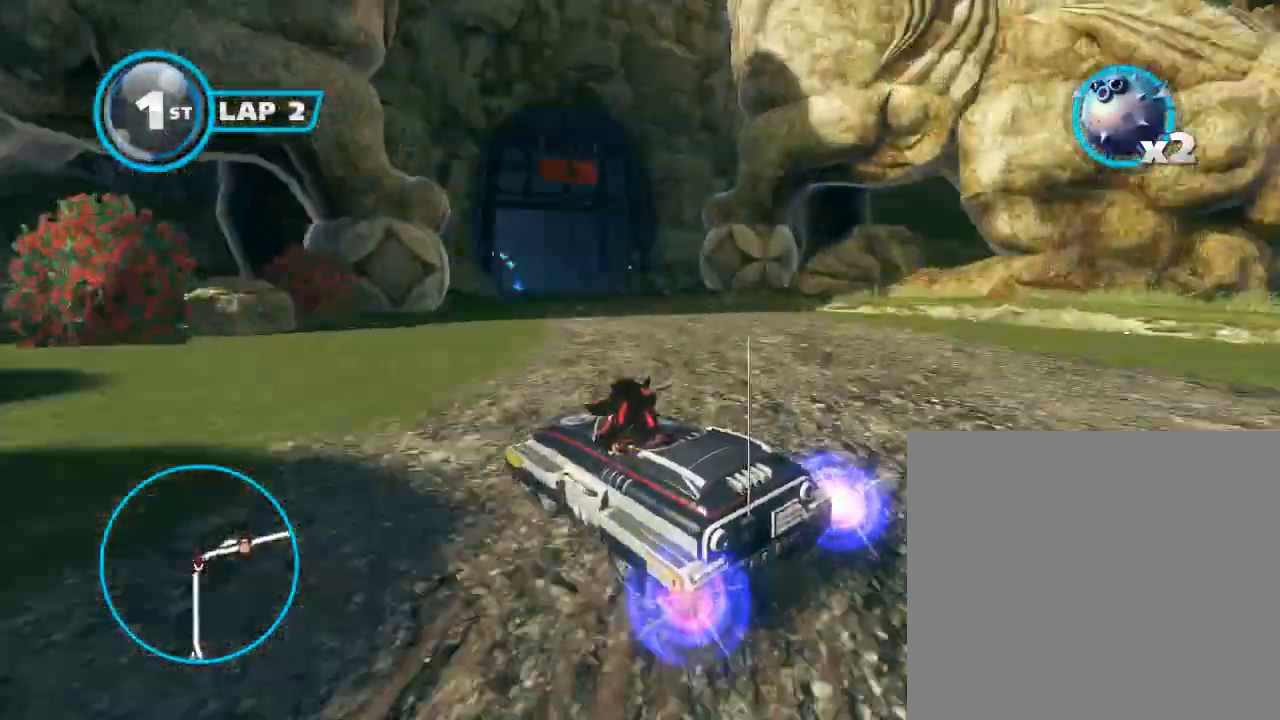
{"buttons": ["A", "B"], "left_stick": "left", "events": [[500, "left_stick", "left"]]}
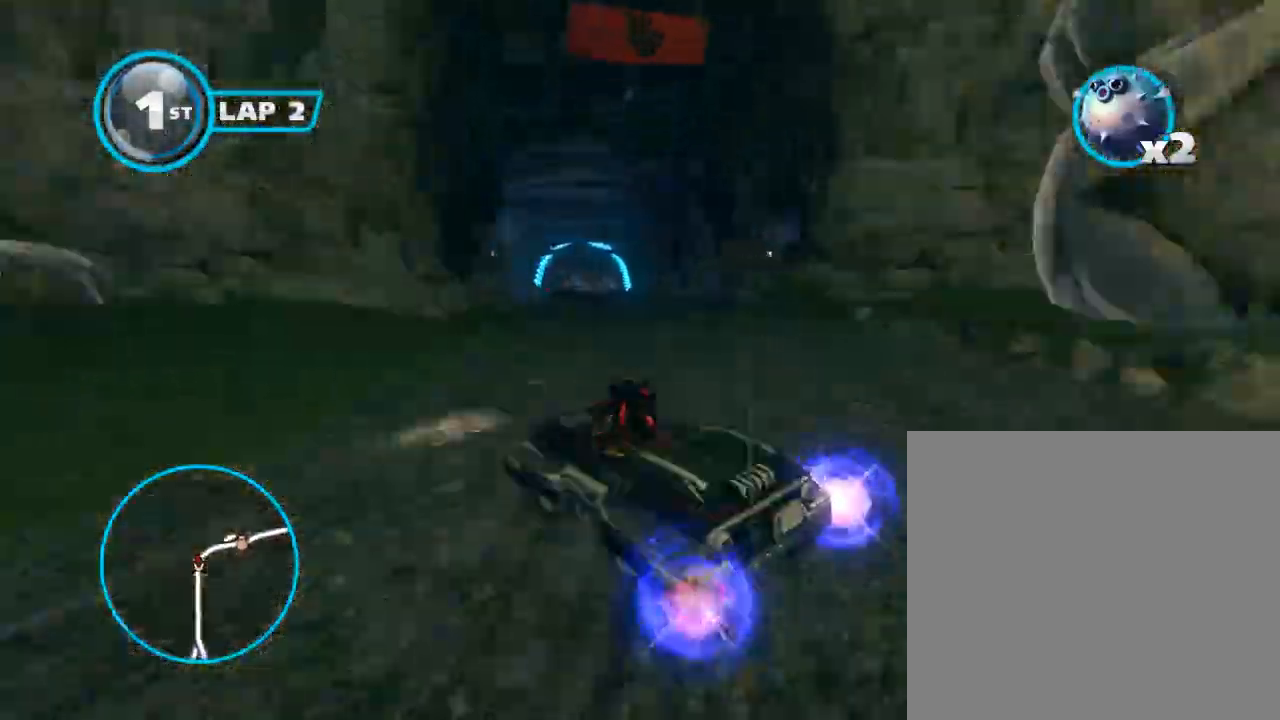
{"buttons": ["A", "B"], "left_stick": "center", "events": [[300, "left_stick", "center"]]}
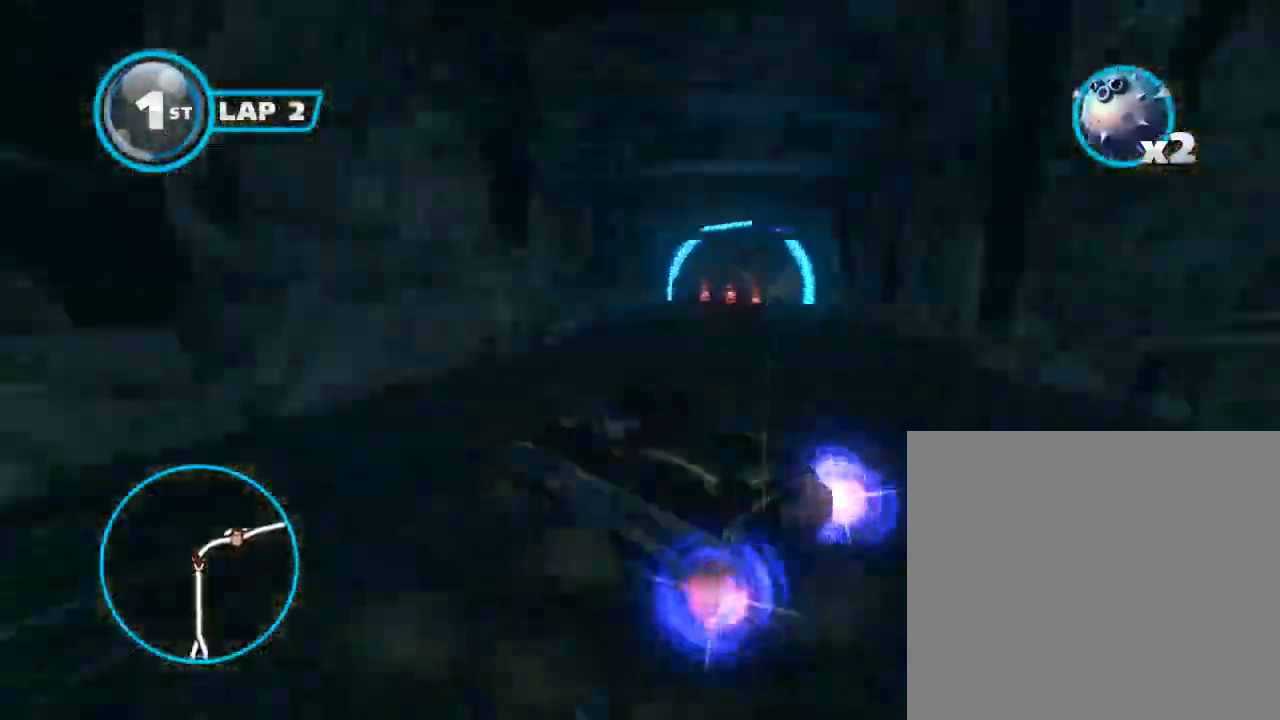
{"buttons": ["A"], "left_stick": "center", "events": [[33, "left_stick", "right"], [67, "B", "up"], [133, "L3", "down"], [467, "L3", "up"], [500, "left_stick", "center"]]}
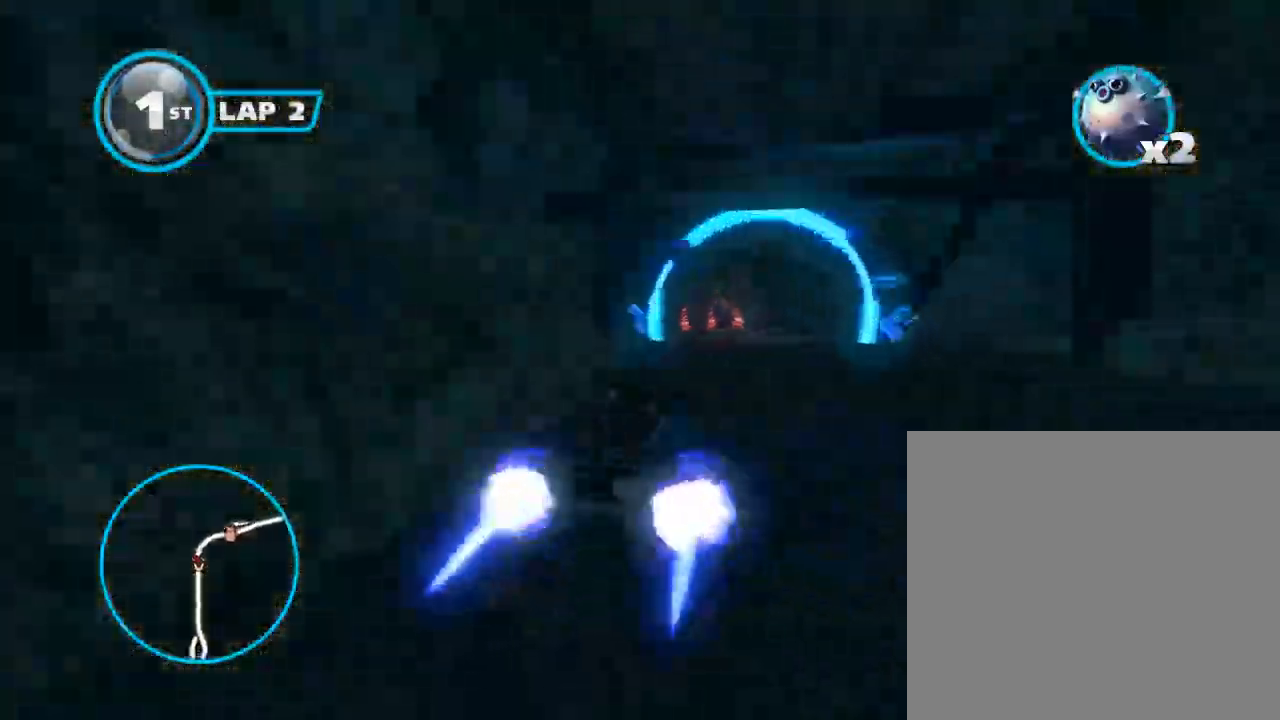
{"buttons": ["A"], "left_stick": "center", "events": []}
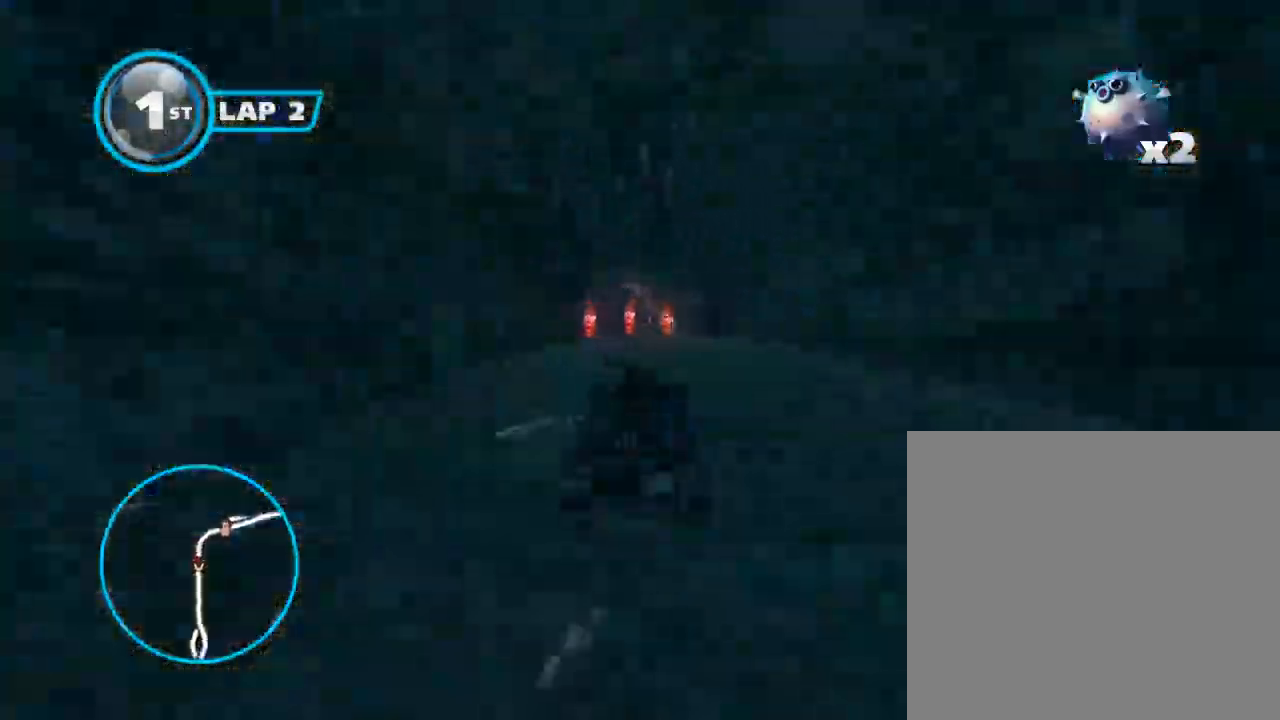
{"buttons": ["A"], "left_stick": "left", "events": [[433, "left_stick", "left"]]}
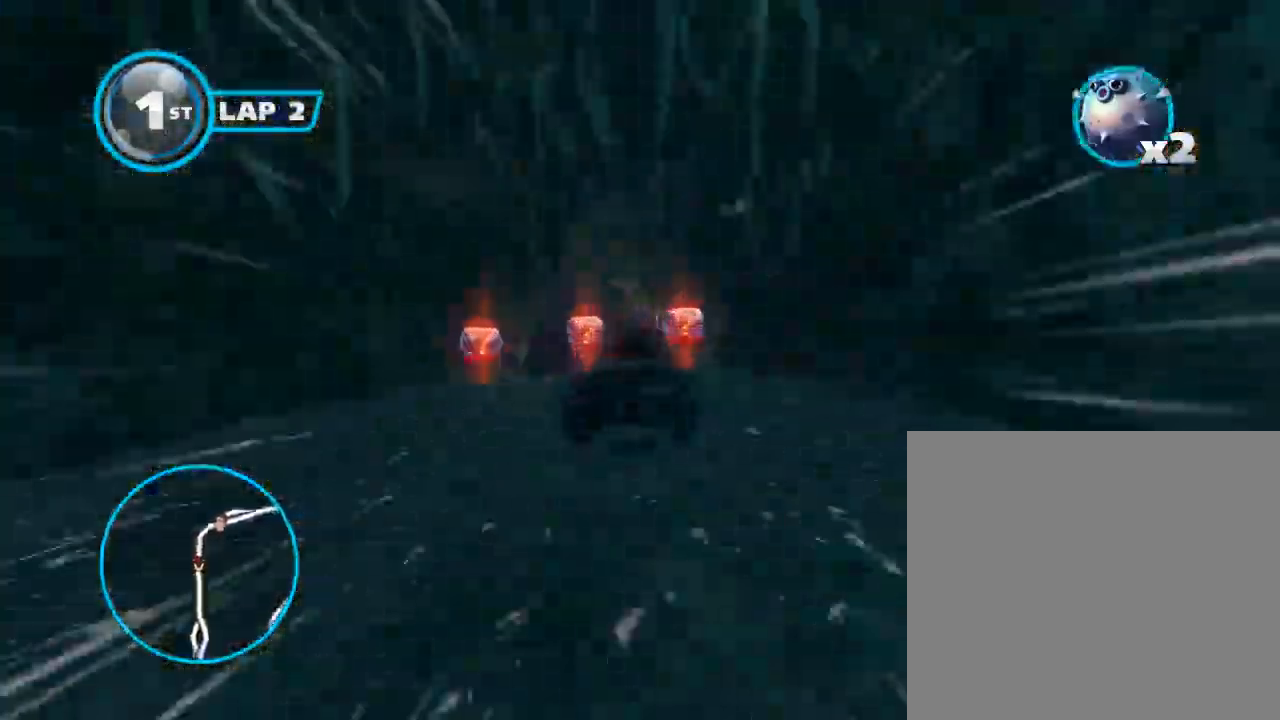
{"buttons": ["A"], "left_stick": "center", "events": [[133, "L3", "down"], [200, "L2", "down"], [400, "L2", "up"], [433, "L3", "up"], [500, "left_stick", "center"]]}
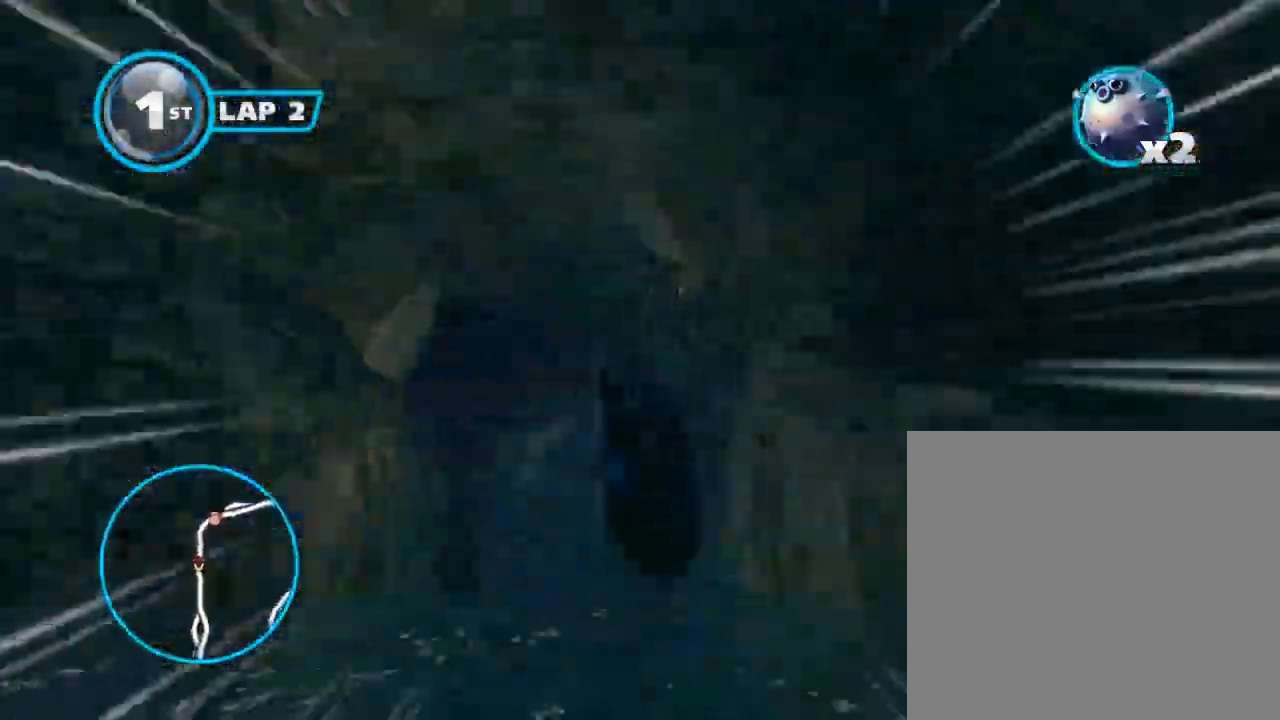
{"buttons": ["A", "R2"], "left_stick": "center", "events": [[100, "L1", "down"], [100, "left_stick", "left"], [167, "L1", "up"], [167, "L3", "down"], [367, "L3", "up"], [467, "left_stick", "center"], [500, "R2", "down"]]}